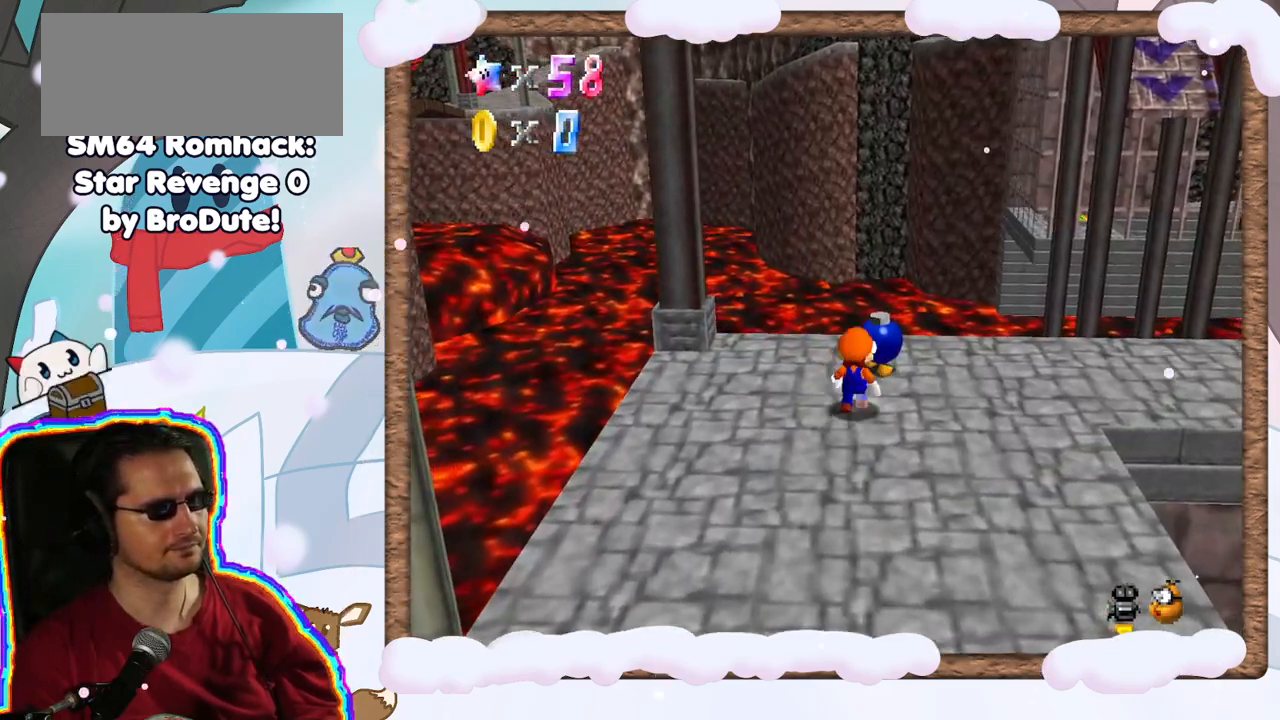
Gameplay with a controller (Nintendo layout); each line is a JSON object with the inputs held at the frame after it. "events" lists button and stick changes between this image and that frame as [ms after this image, input, new state], when the widget could be followed in between. Not read: L3 R3.
{"buttons": ["B"], "left_stick": "center", "events": [[17, "left_stick", "up"], [333, "left_stick", "center"], [450, "B", "down"]]}
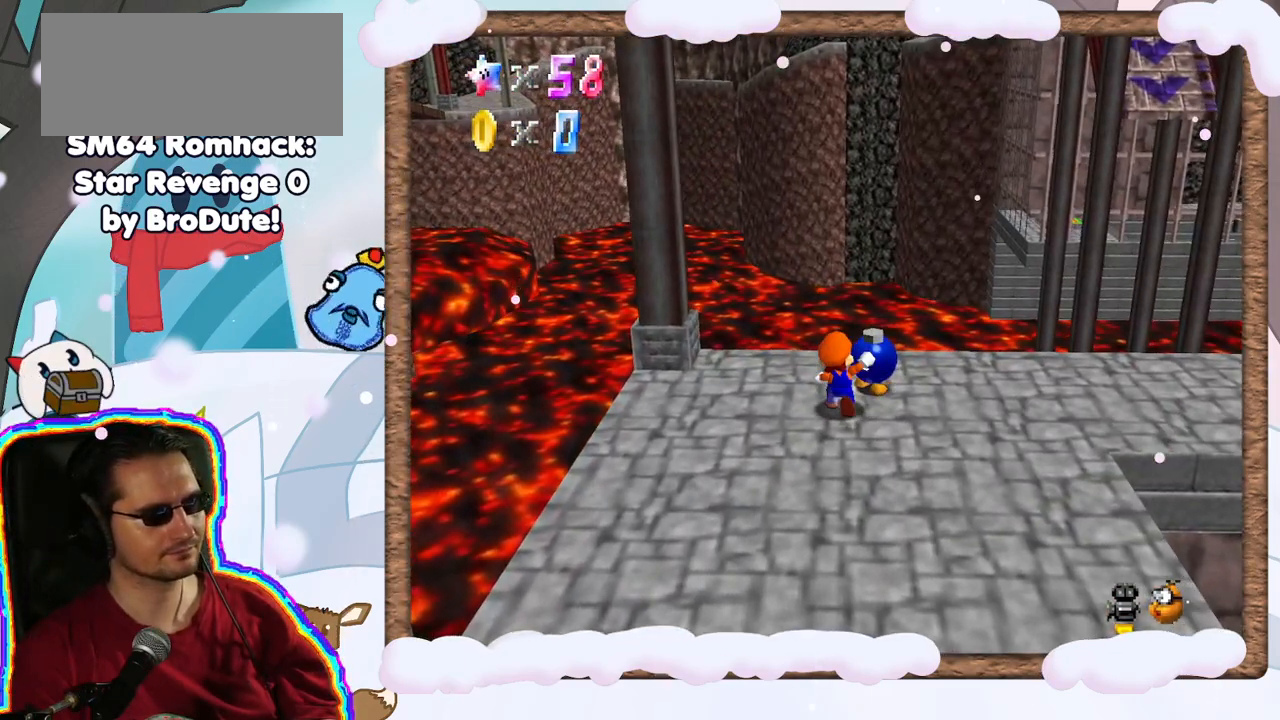
{"buttons": [], "left_stick": "center", "events": [[33, "B", "up"]]}
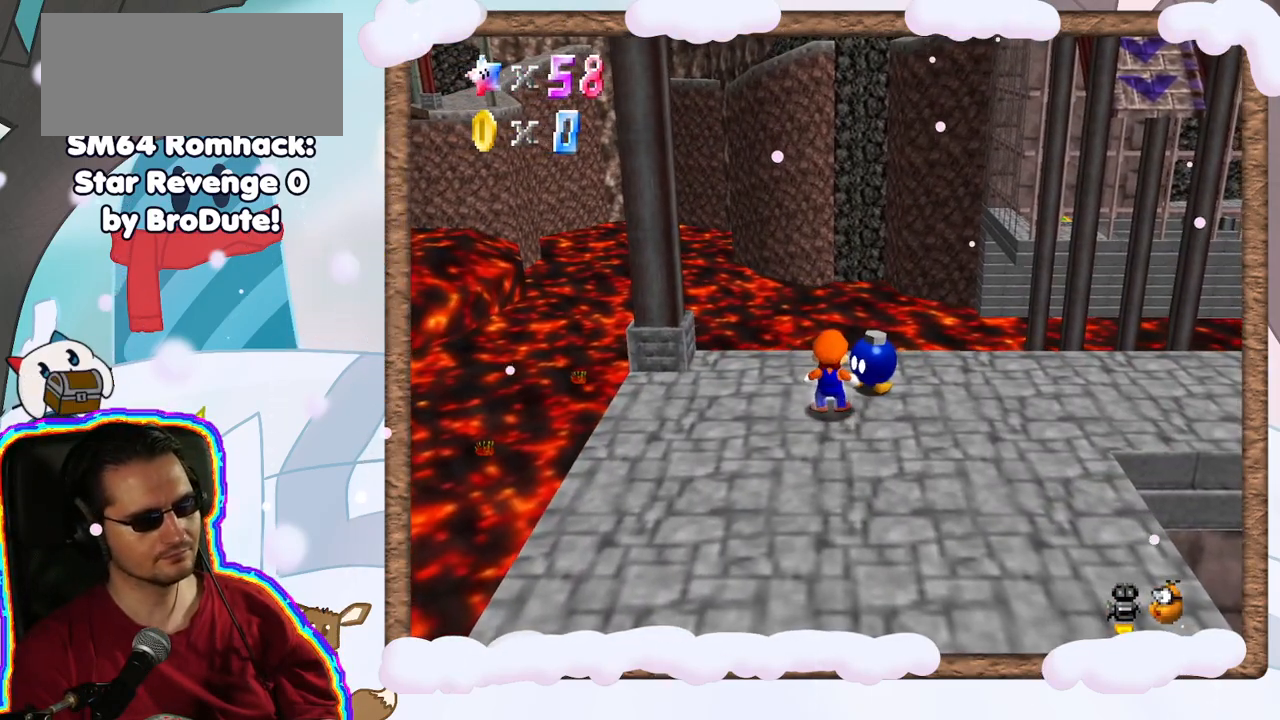
{"buttons": [], "left_stick": "center", "events": [[67, "B", "down"], [133, "B", "up"]]}
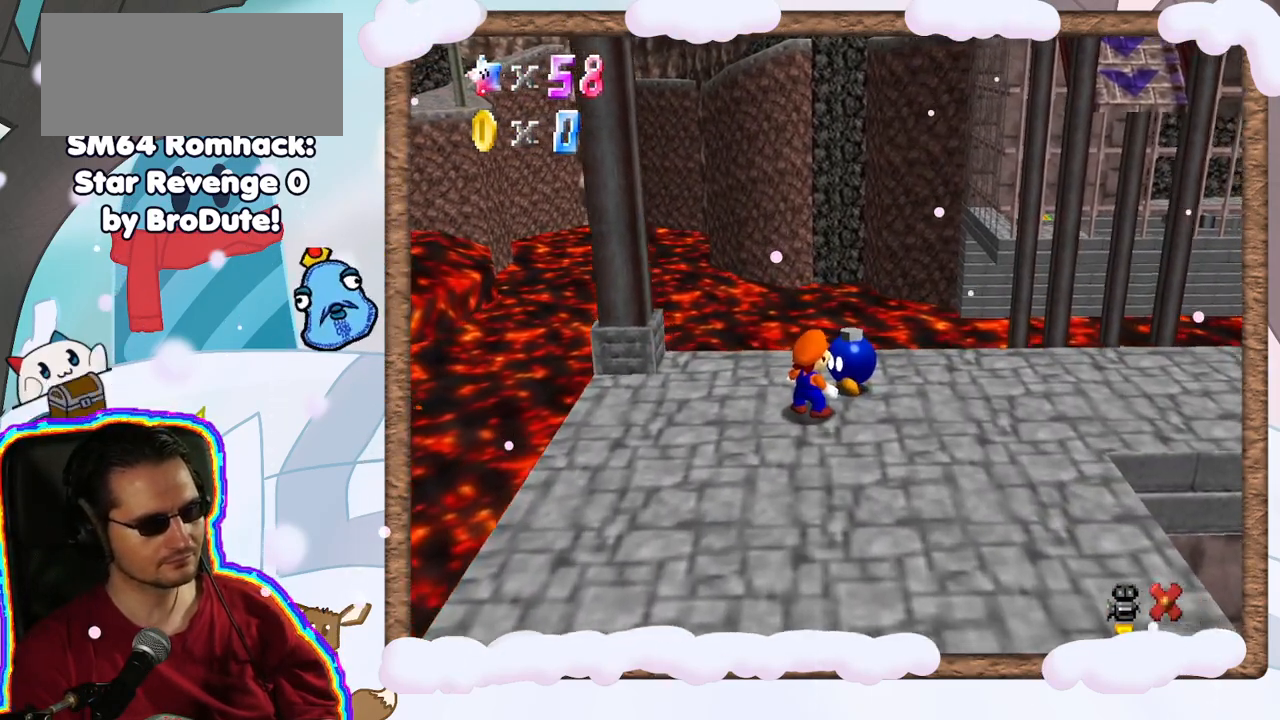
{"buttons": [], "left_stick": "center", "events": []}
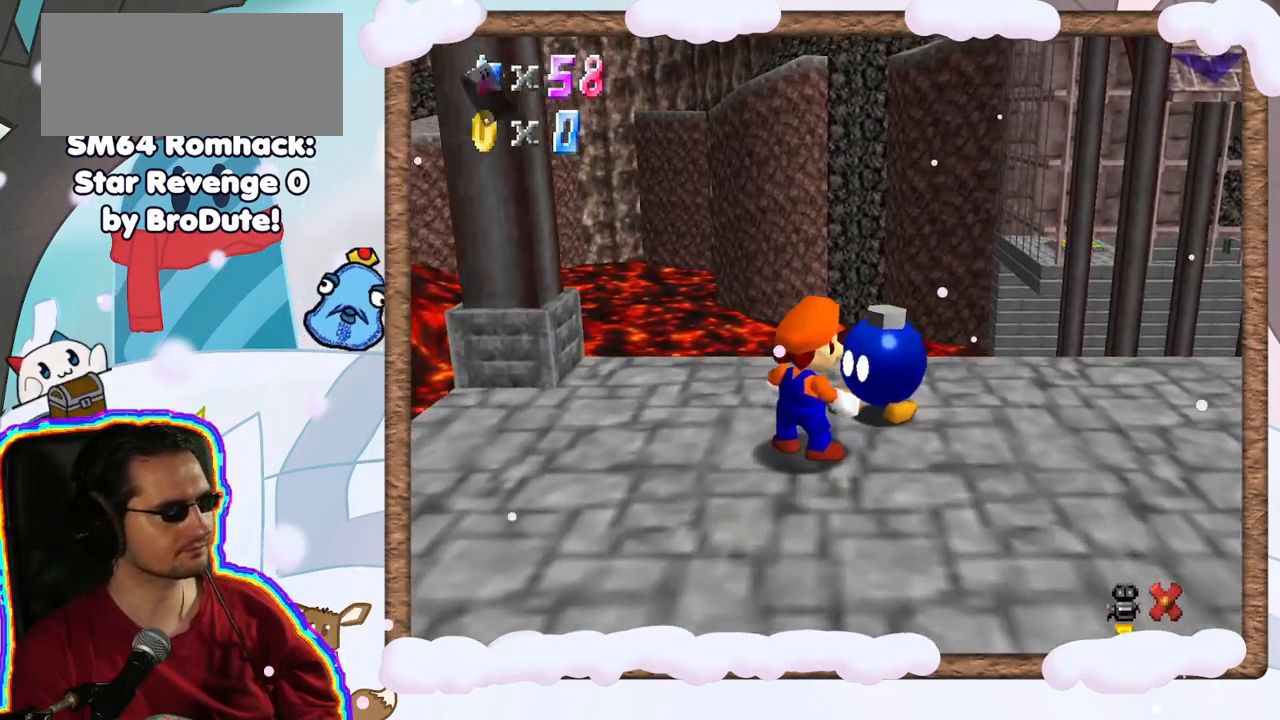
{"buttons": [], "left_stick": "center", "events": []}
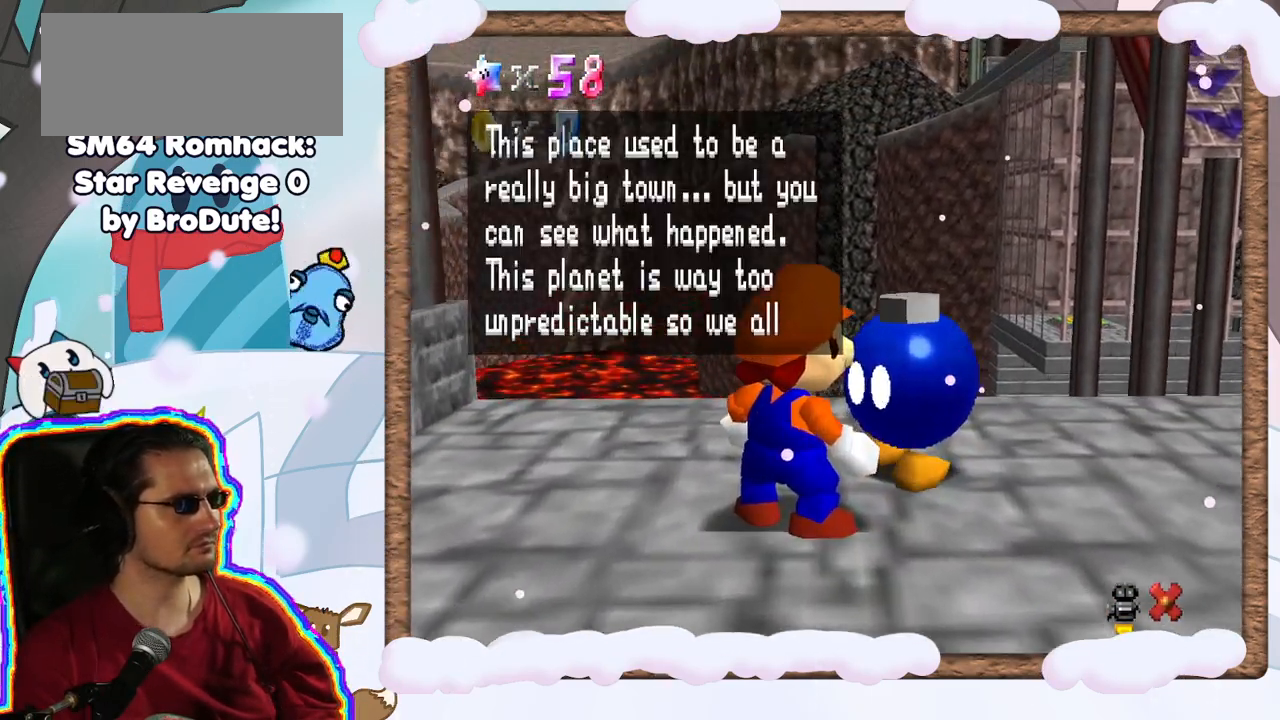
{"buttons": [], "left_stick": "center", "events": []}
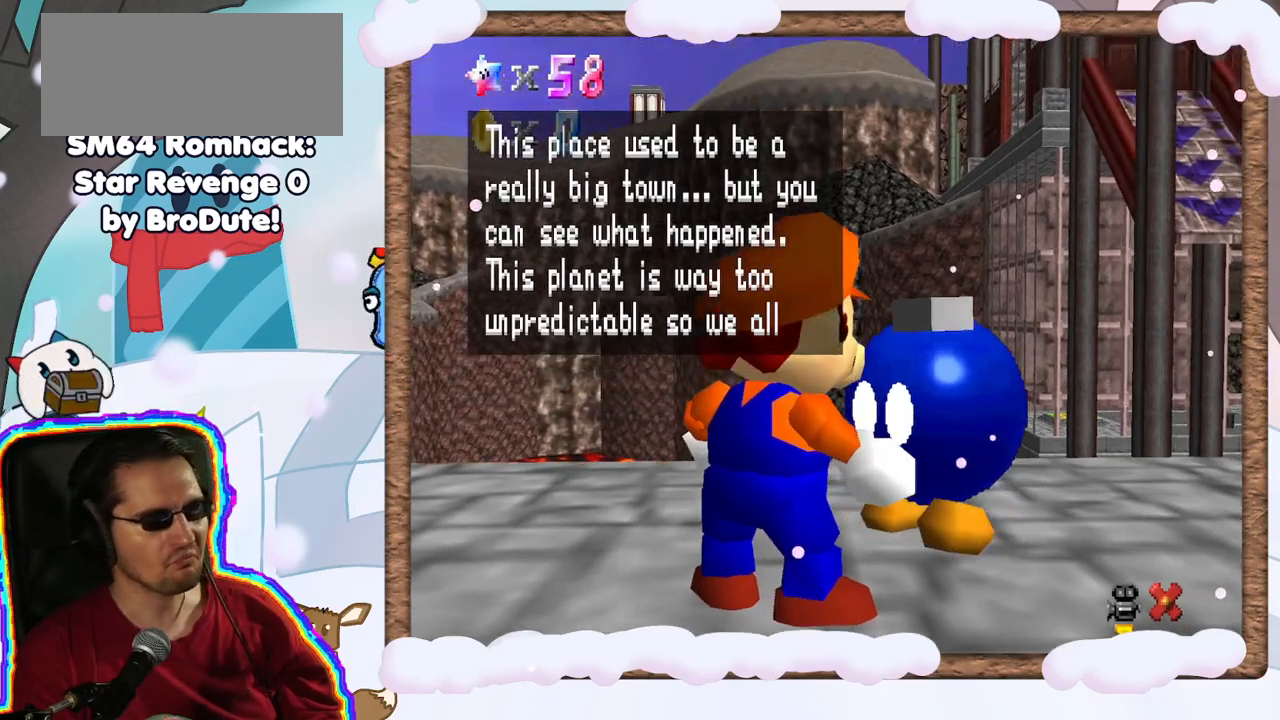
{"buttons": [], "left_stick": "center", "events": []}
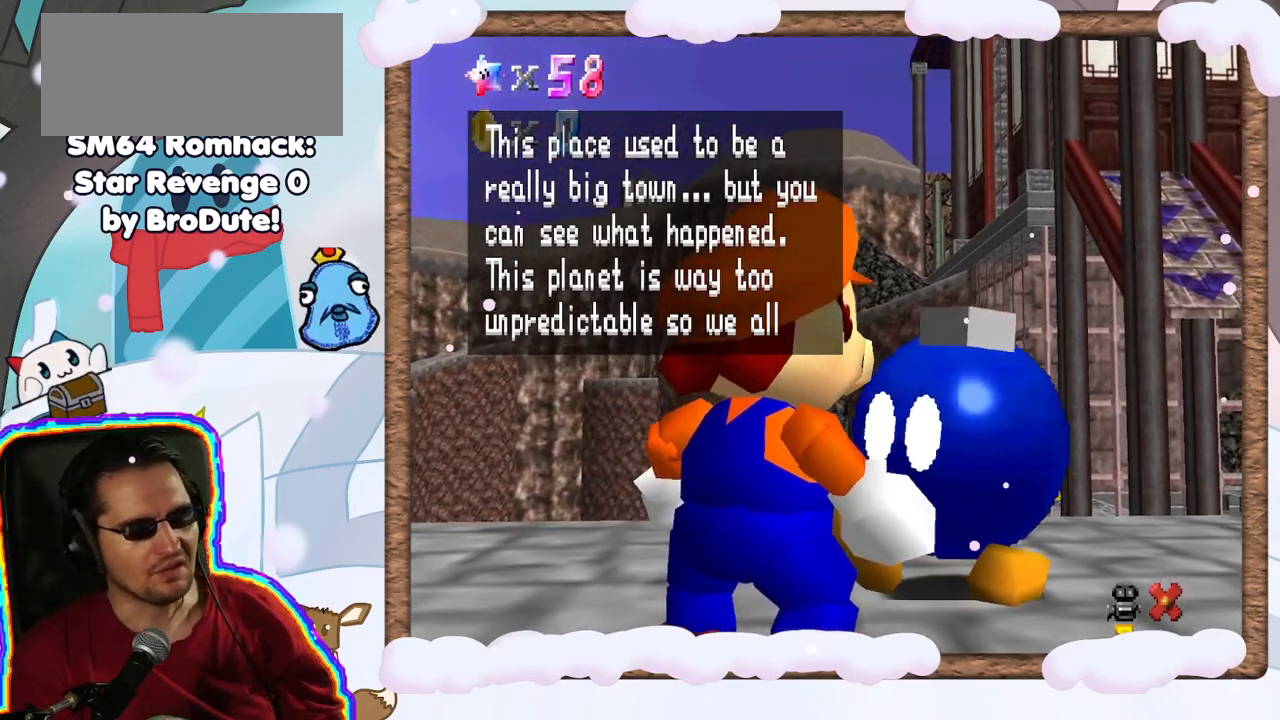
{"buttons": [], "left_stick": "center", "events": []}
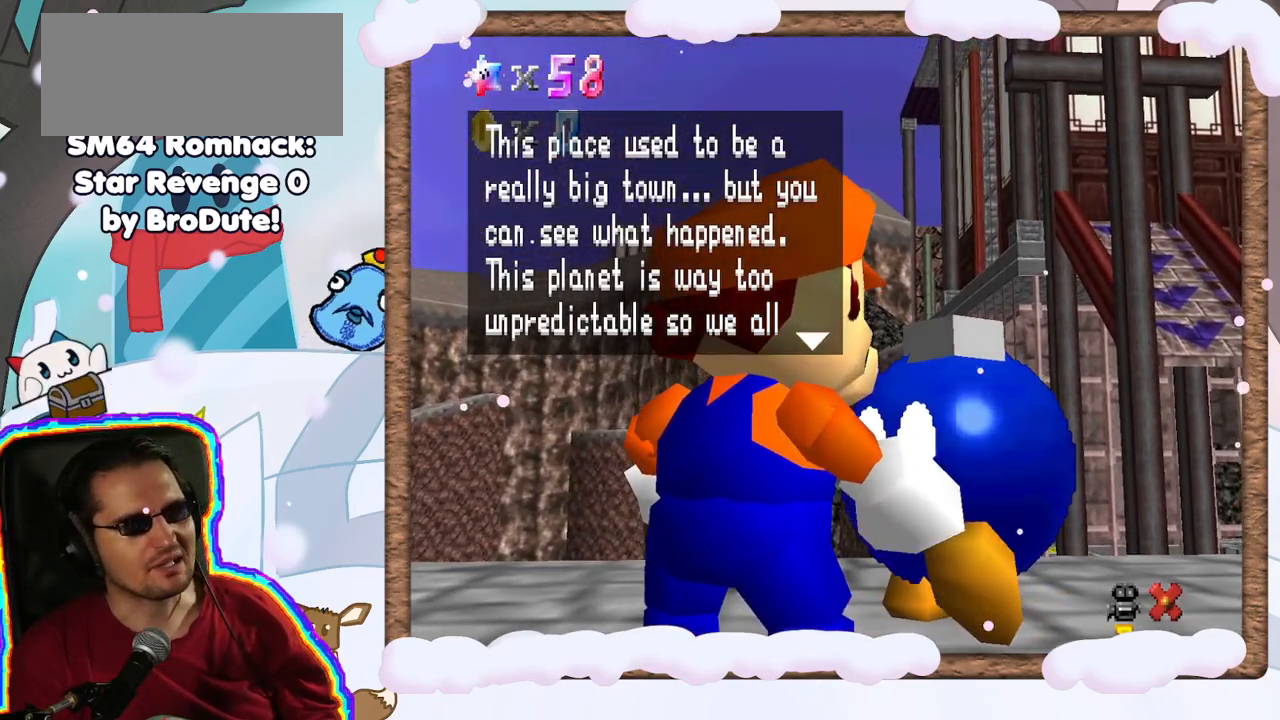
{"buttons": [], "left_stick": "center", "events": [[283, "DPAD_RIGHT", "down"], [367, "DPAD_RIGHT", "up"]]}
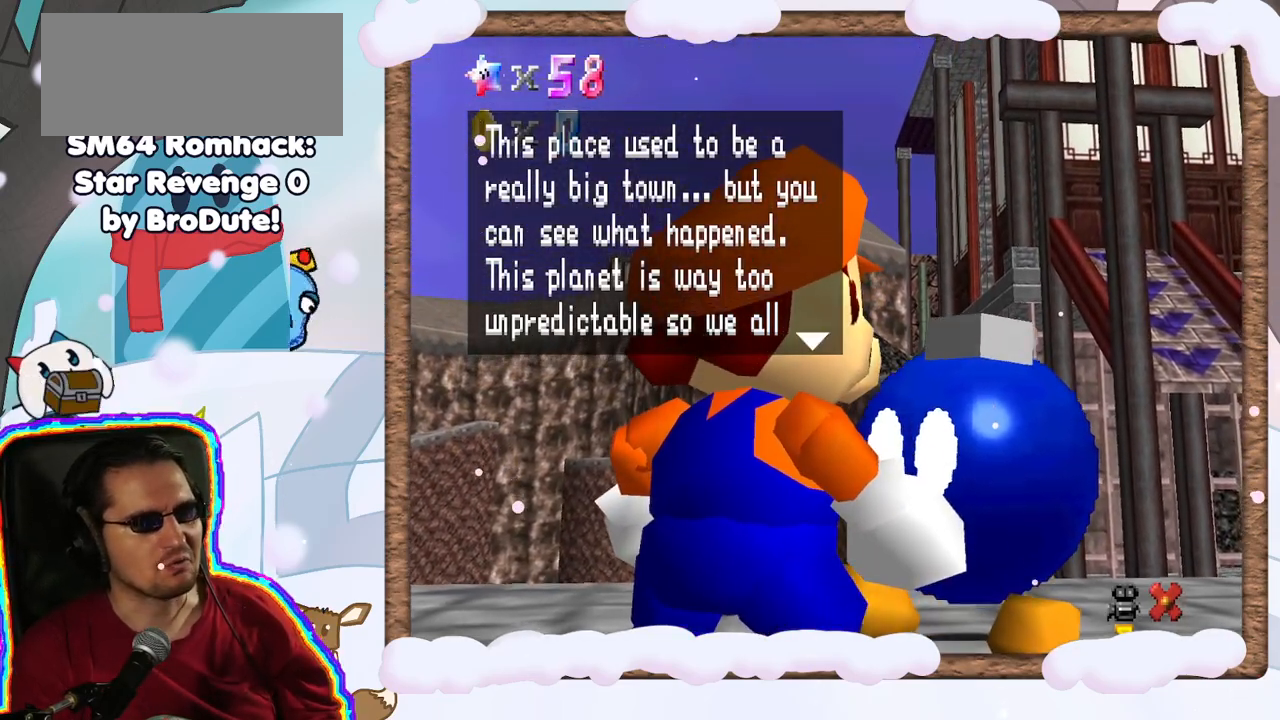
{"buttons": [], "left_stick": "center", "events": []}
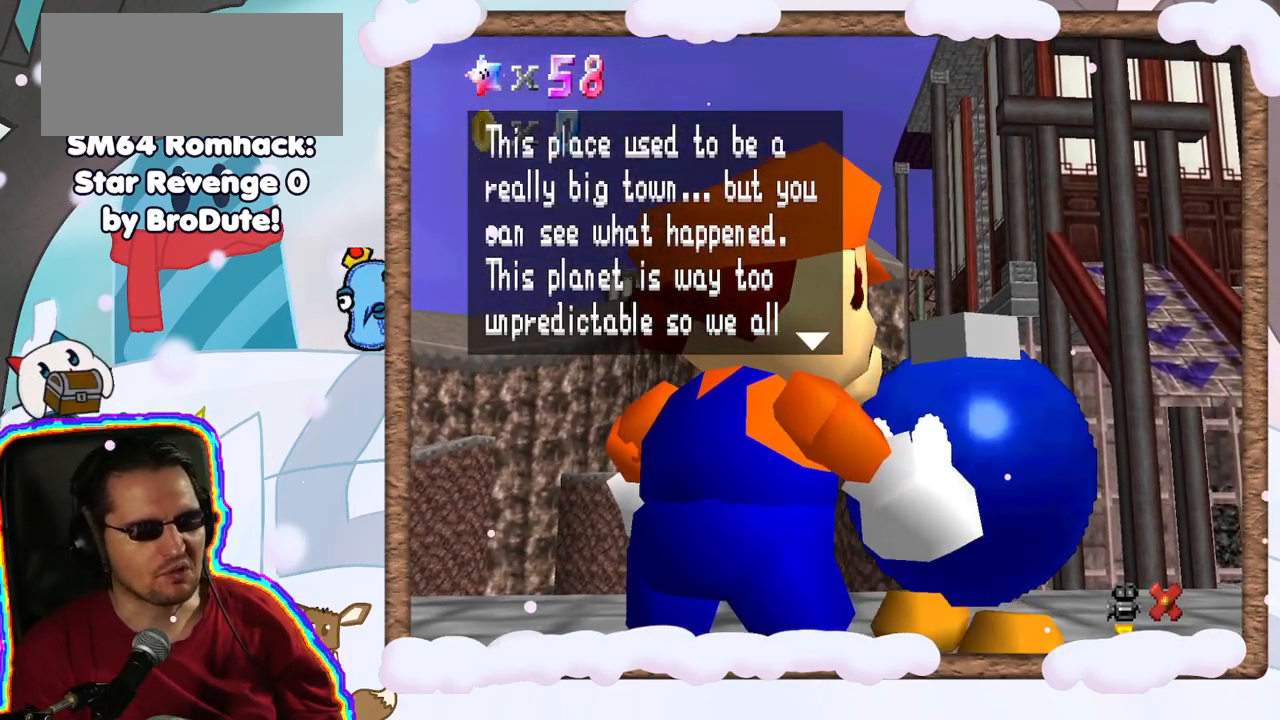
{"buttons": [], "left_stick": "center", "events": []}
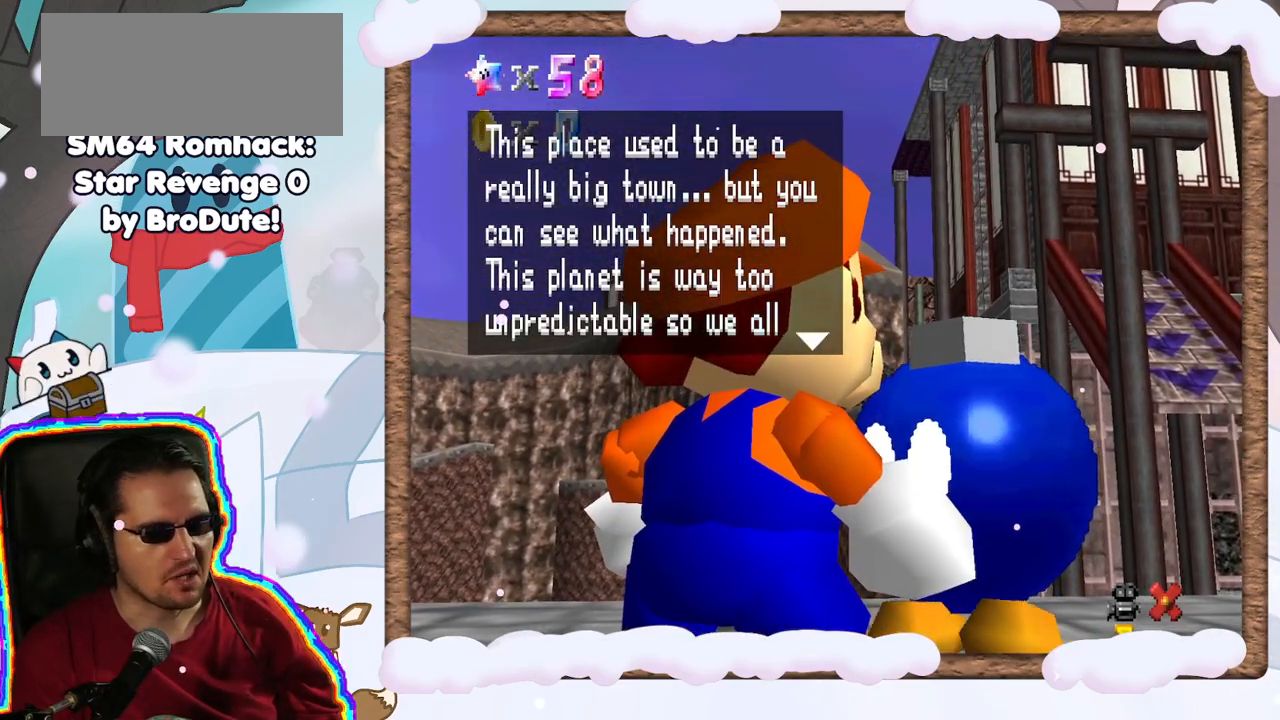
{"buttons": [], "left_stick": "center", "events": []}
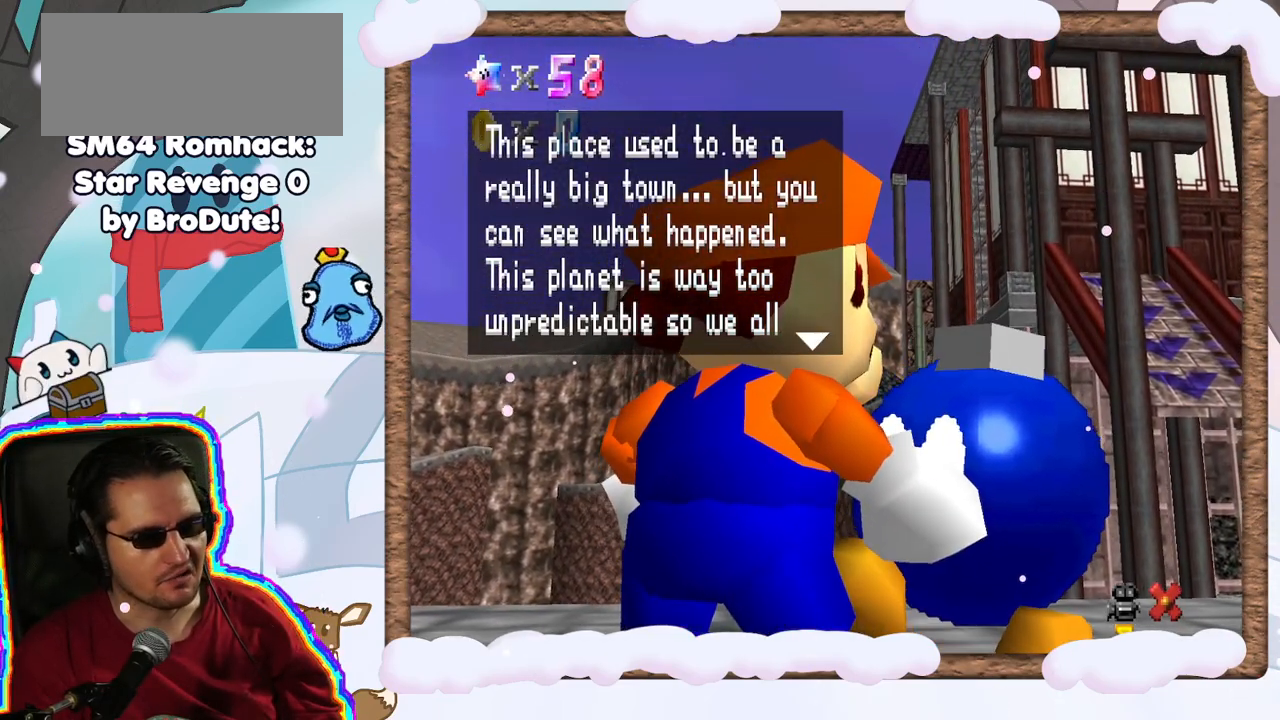
{"buttons": [], "left_stick": "center", "events": []}
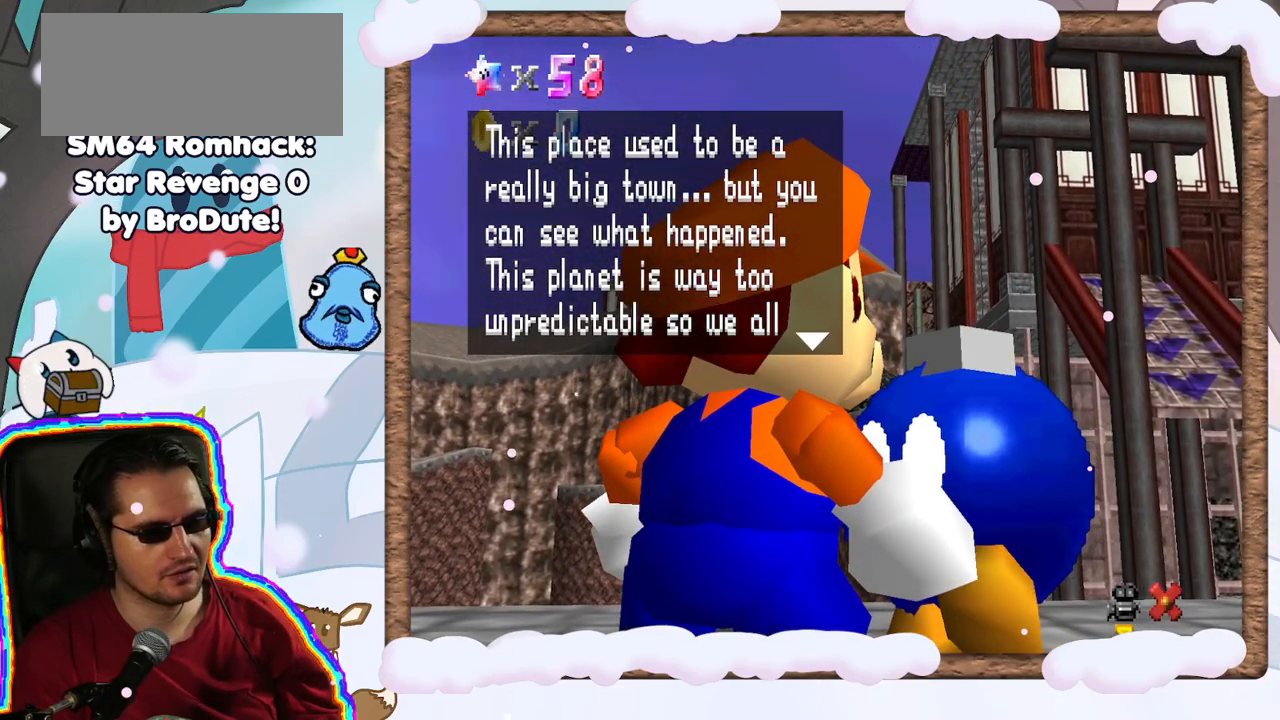
{"buttons": [], "left_stick": "center", "events": [[283, "C_LEFT", "down"], [333, "C_LEFT", "up"]]}
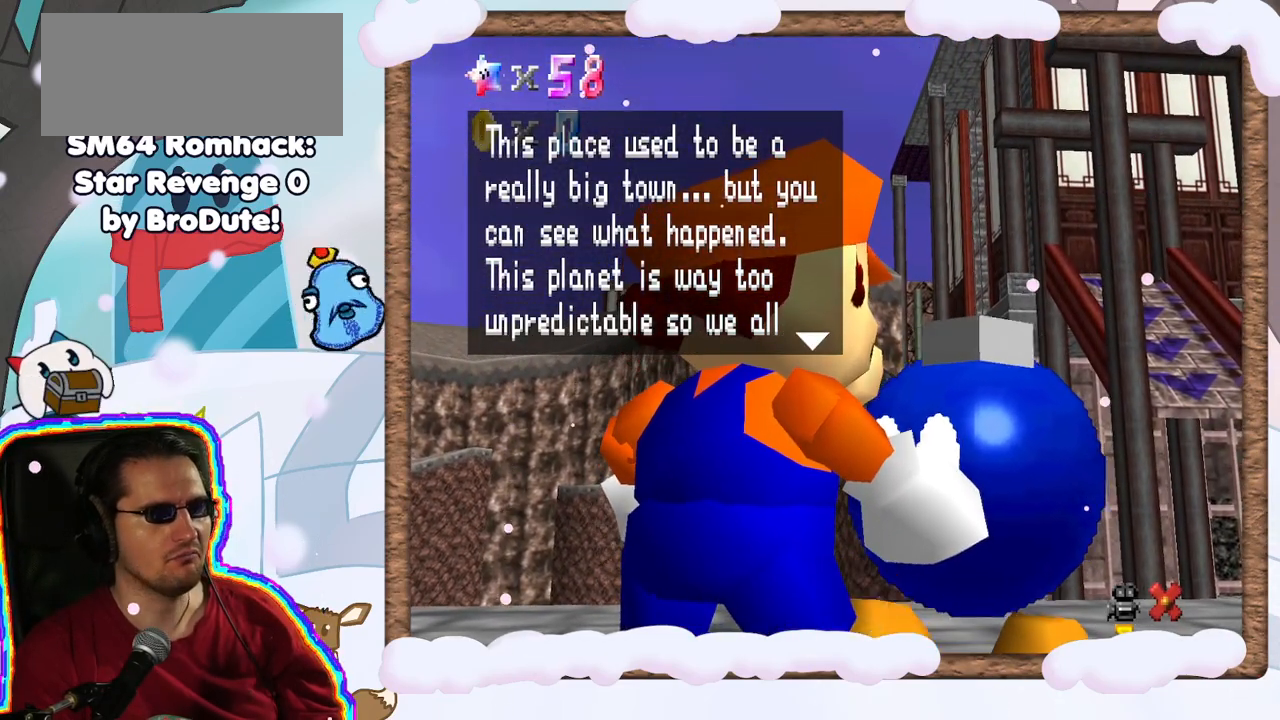
{"buttons": [], "left_stick": "down-right", "events": [[133, "left_stick", "right"], [183, "left_stick", "down-right"]]}
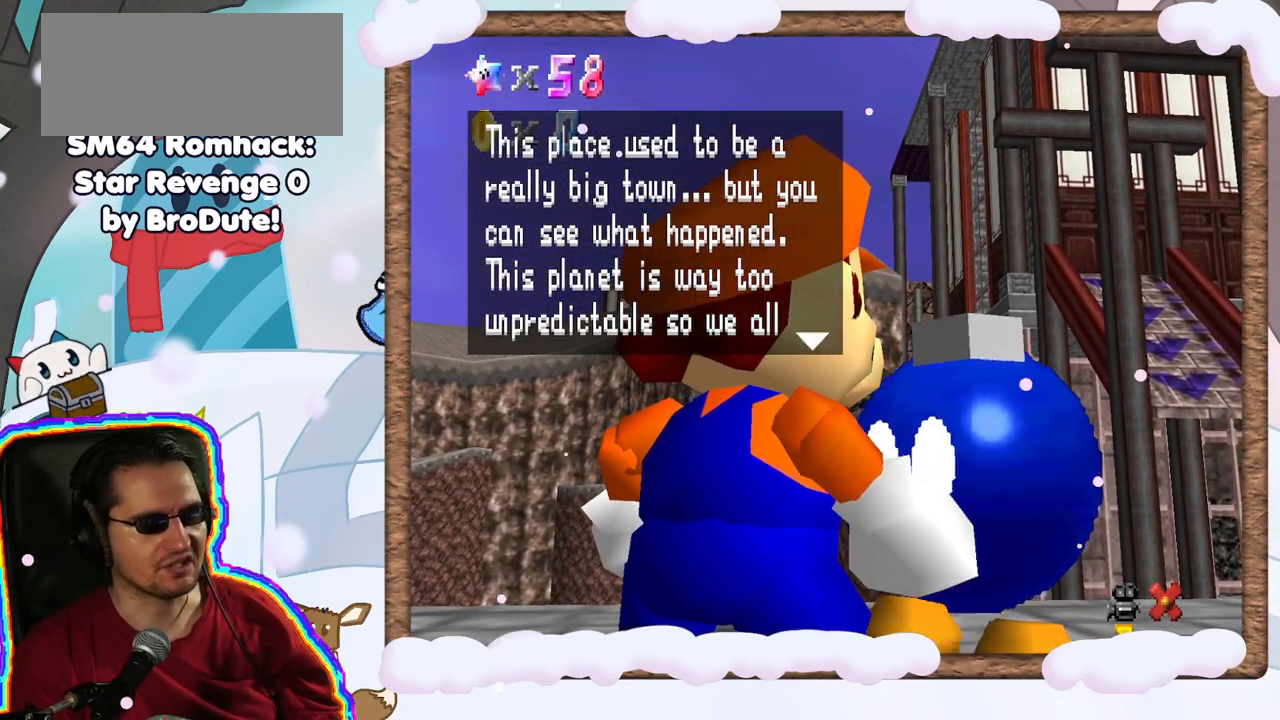
{"buttons": [], "left_stick": "center", "events": [[100, "left_stick", "center"]]}
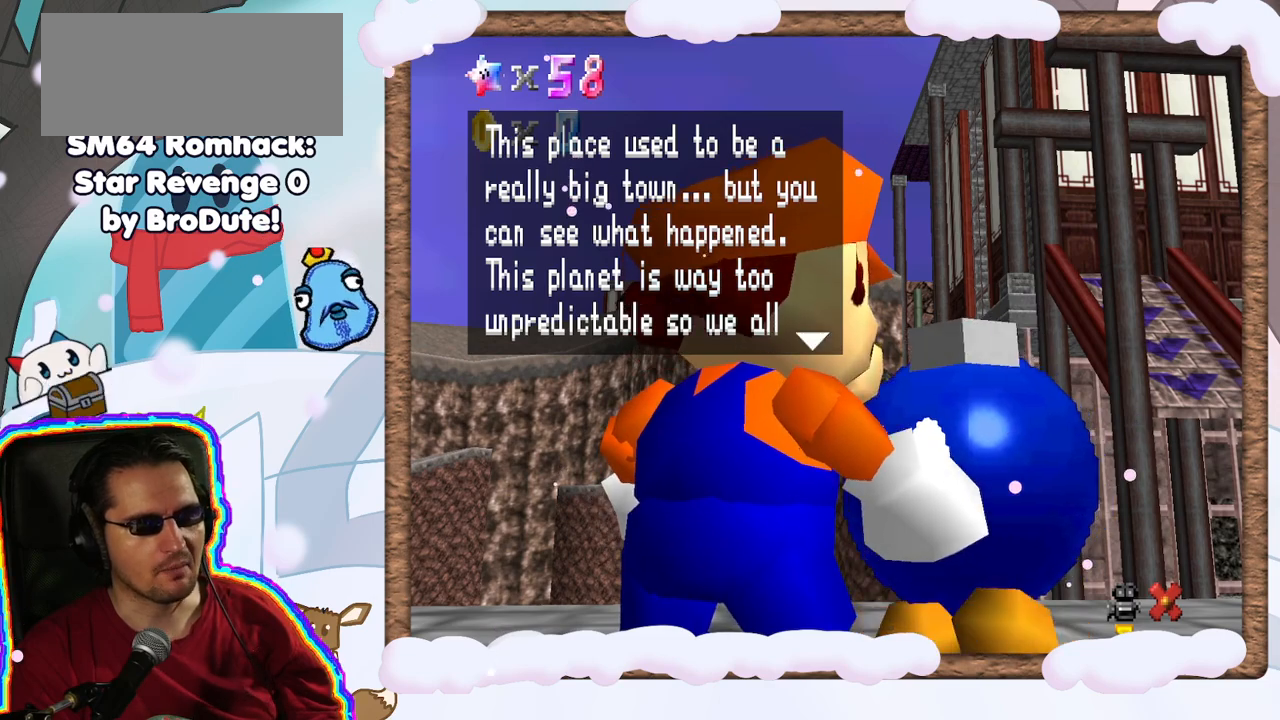
{"buttons": [], "left_stick": "center", "events": [[33, "C_DOWN", "down"], [267, "C_DOWN", "up"]]}
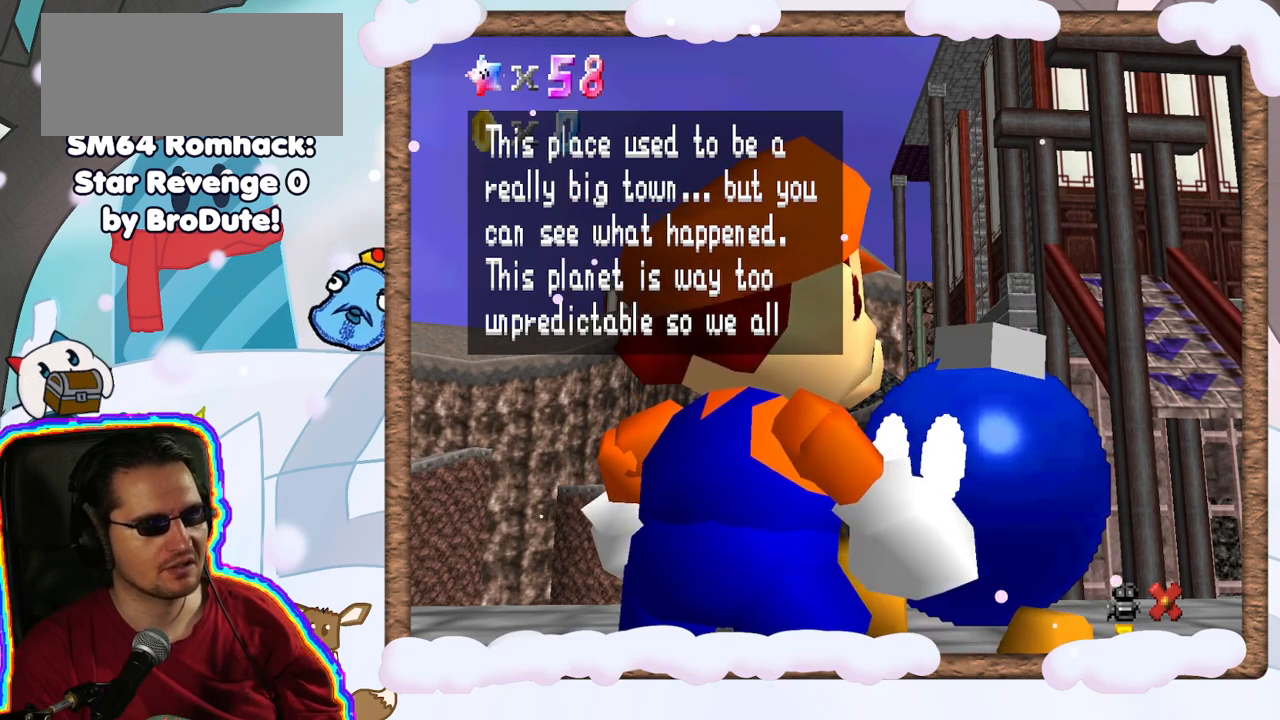
{"buttons": [], "left_stick": "center", "events": [[150, "C_LEFT", "down"], [300, "C_LEFT", "up"]]}
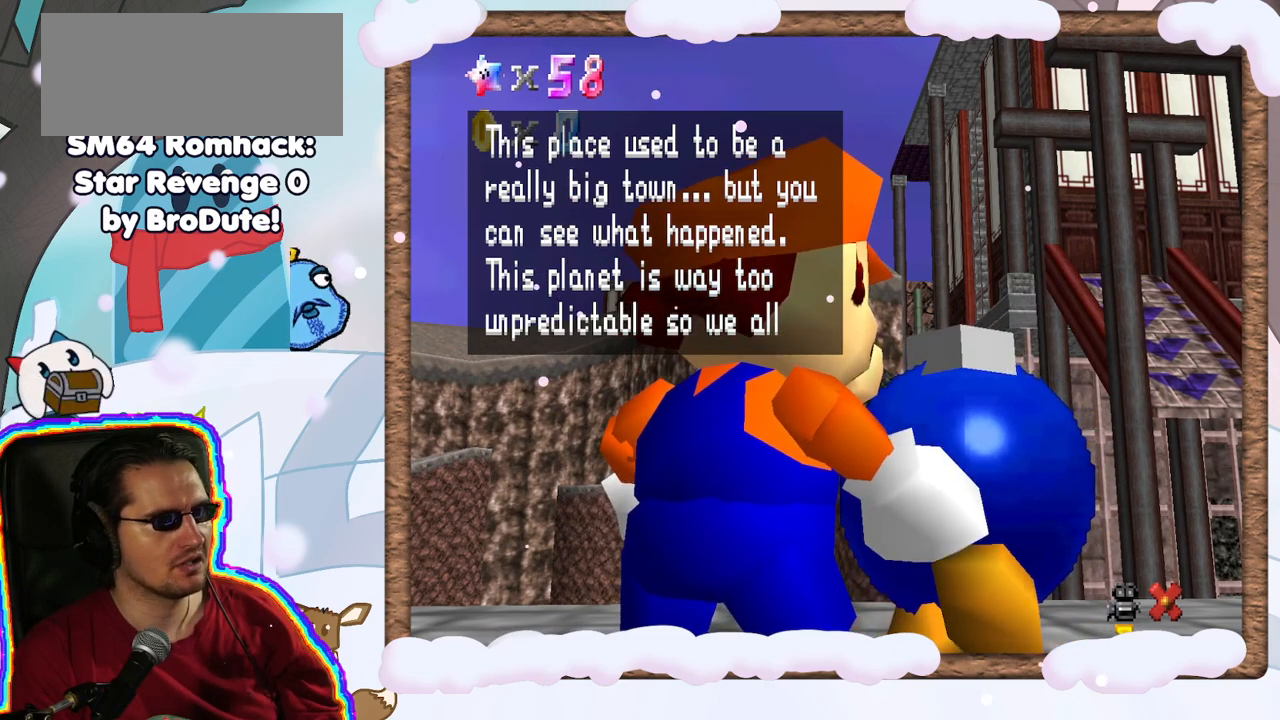
{"buttons": ["C_UP"], "left_stick": "center", "events": [[67, "C_RIGHT", "down"], [217, "C_RIGHT", "up"], [383, "C_UP", "down"]]}
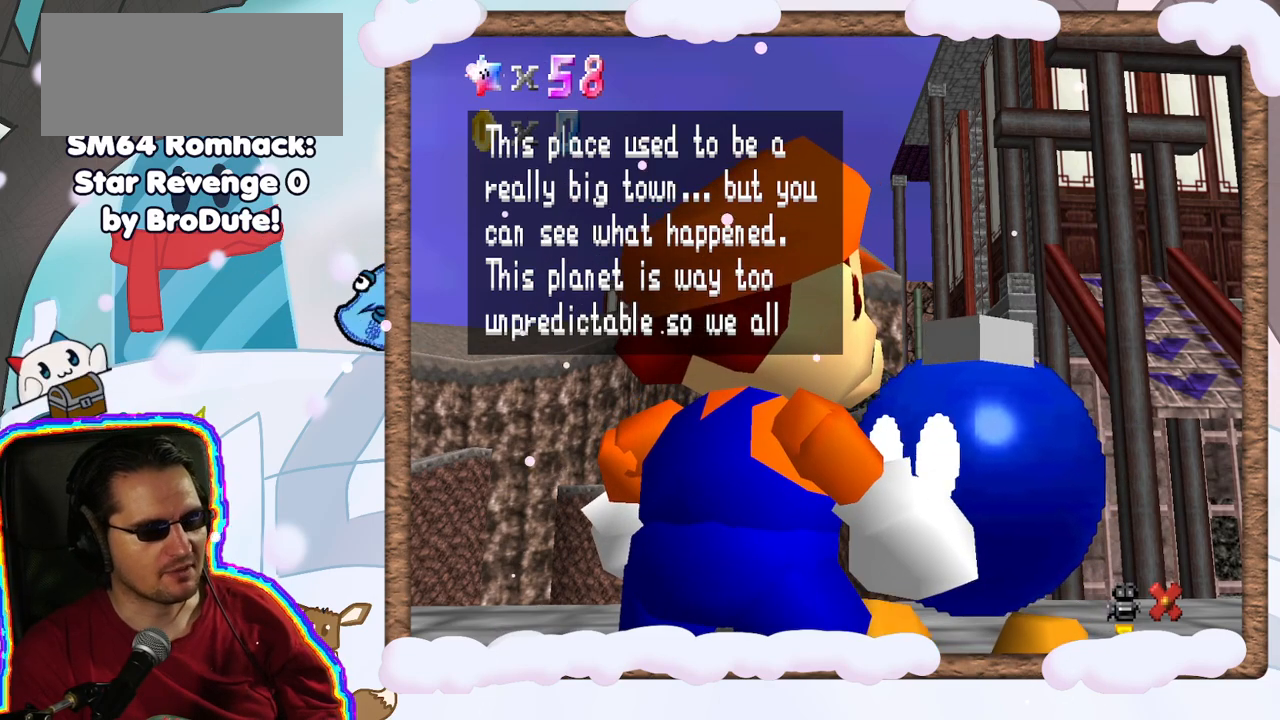
{"buttons": [], "left_stick": "center", "events": [[50, "C_UP", "up"]]}
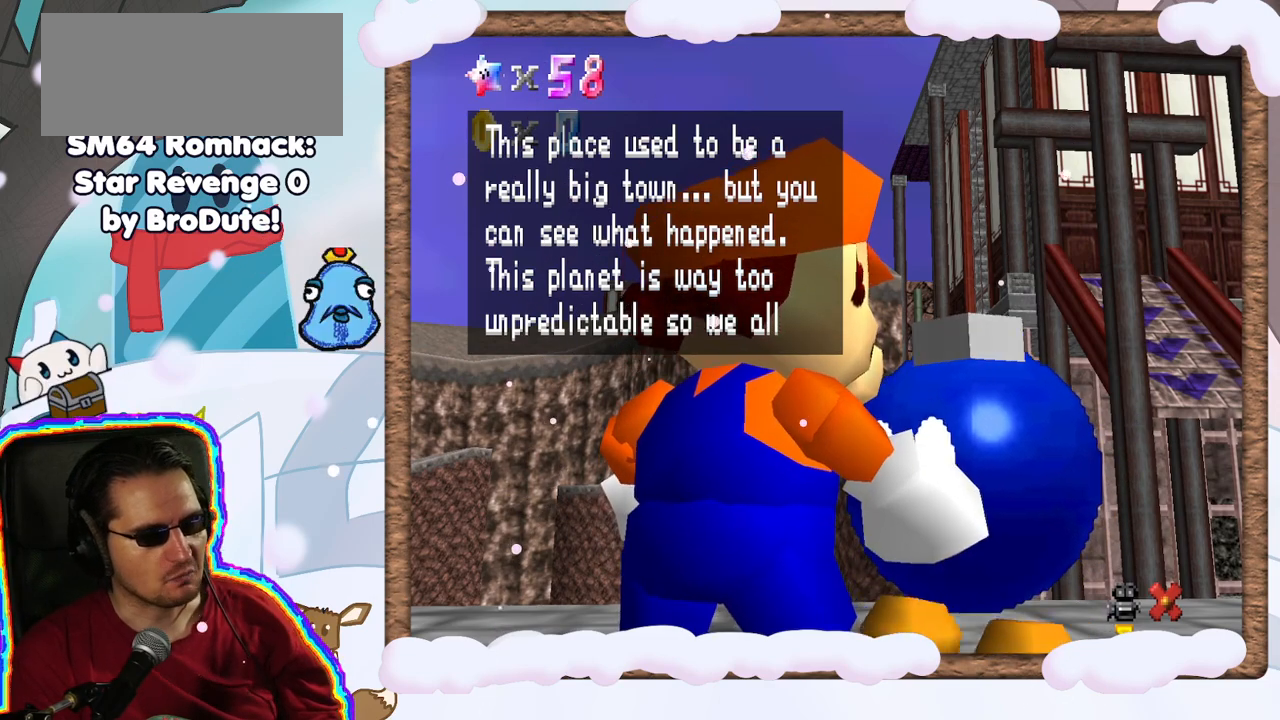
{"buttons": [], "left_stick": "down-right", "events": [[250, "left_stick", "down-right"]]}
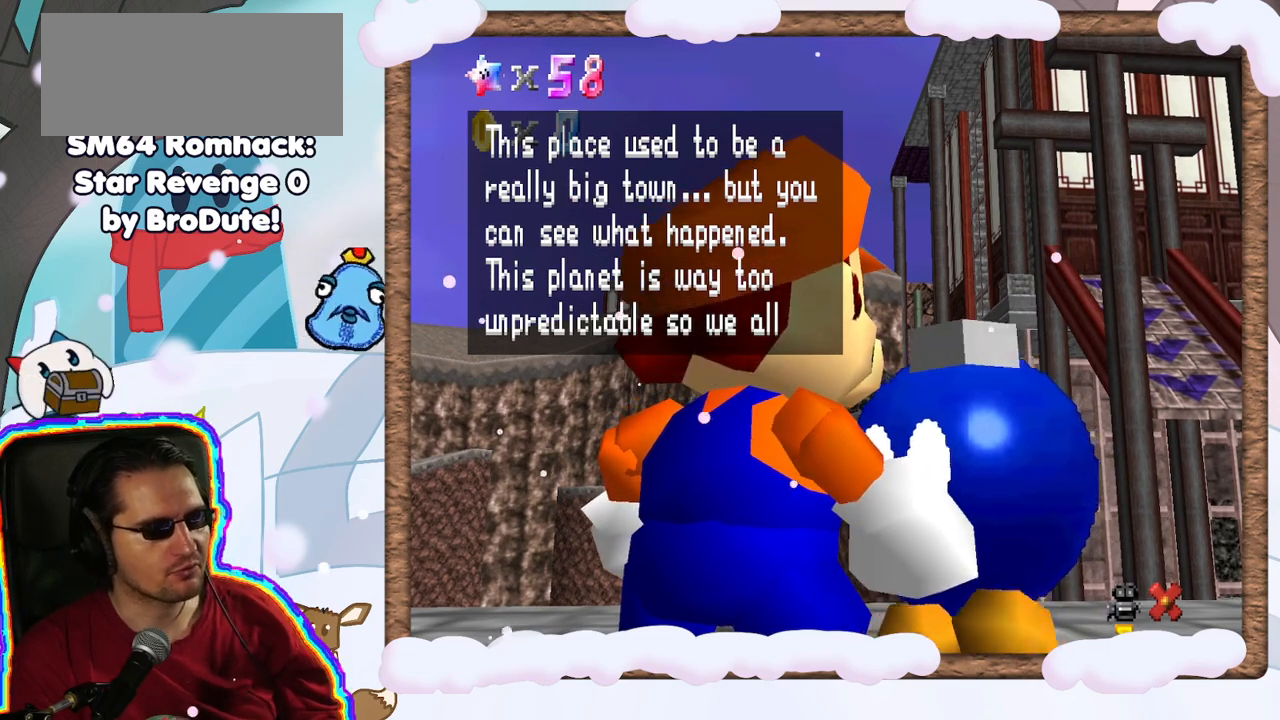
{"buttons": [], "left_stick": "down-left", "events": [[400, "left_stick", "down-left"]]}
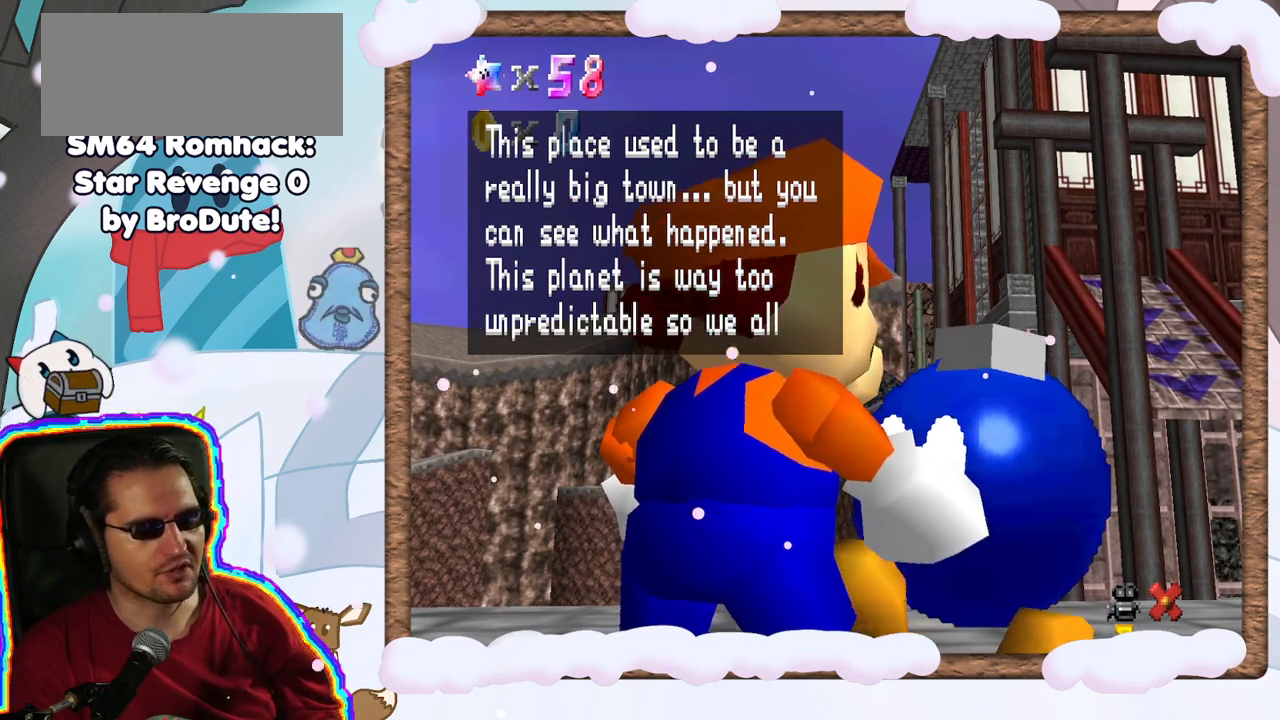
{"buttons": [], "left_stick": "center", "events": [[83, "left_stick", "center"]]}
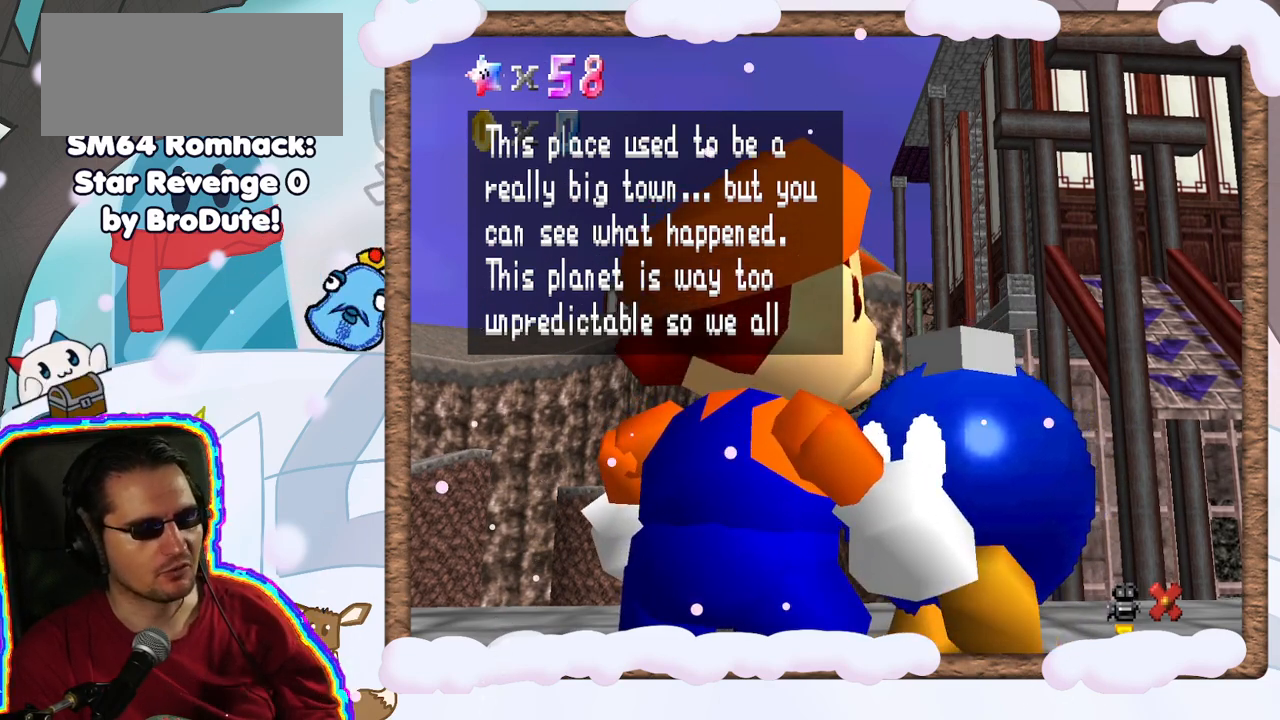
{"buttons": [], "left_stick": "center", "events": [[150, "A", "down"], [333, "A", "up"]]}
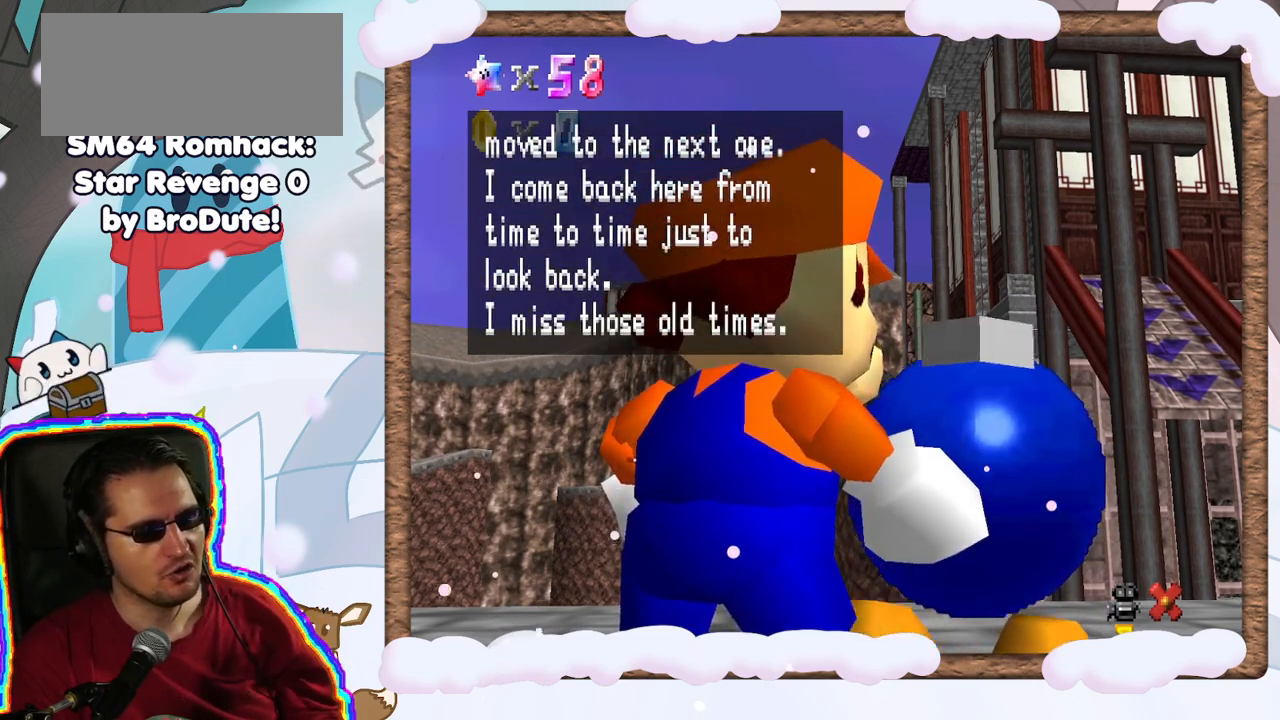
{"buttons": [], "left_stick": "center", "events": []}
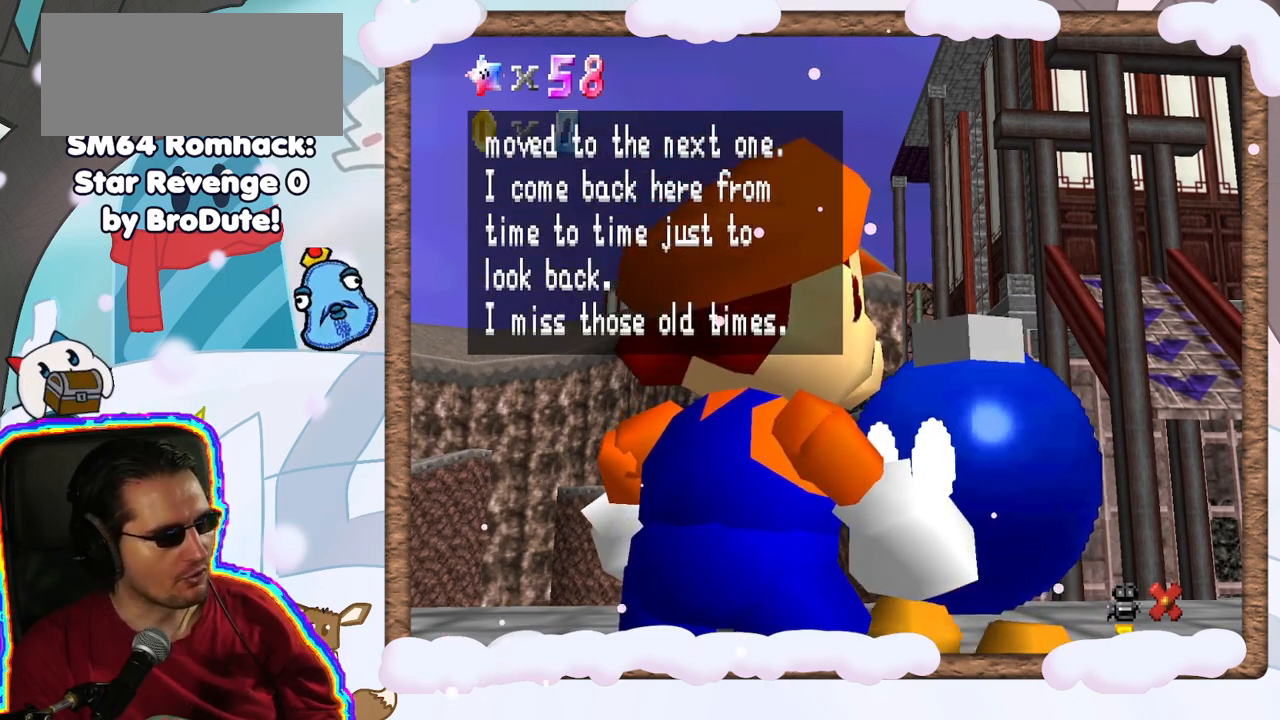
{"buttons": [], "left_stick": "center", "events": []}
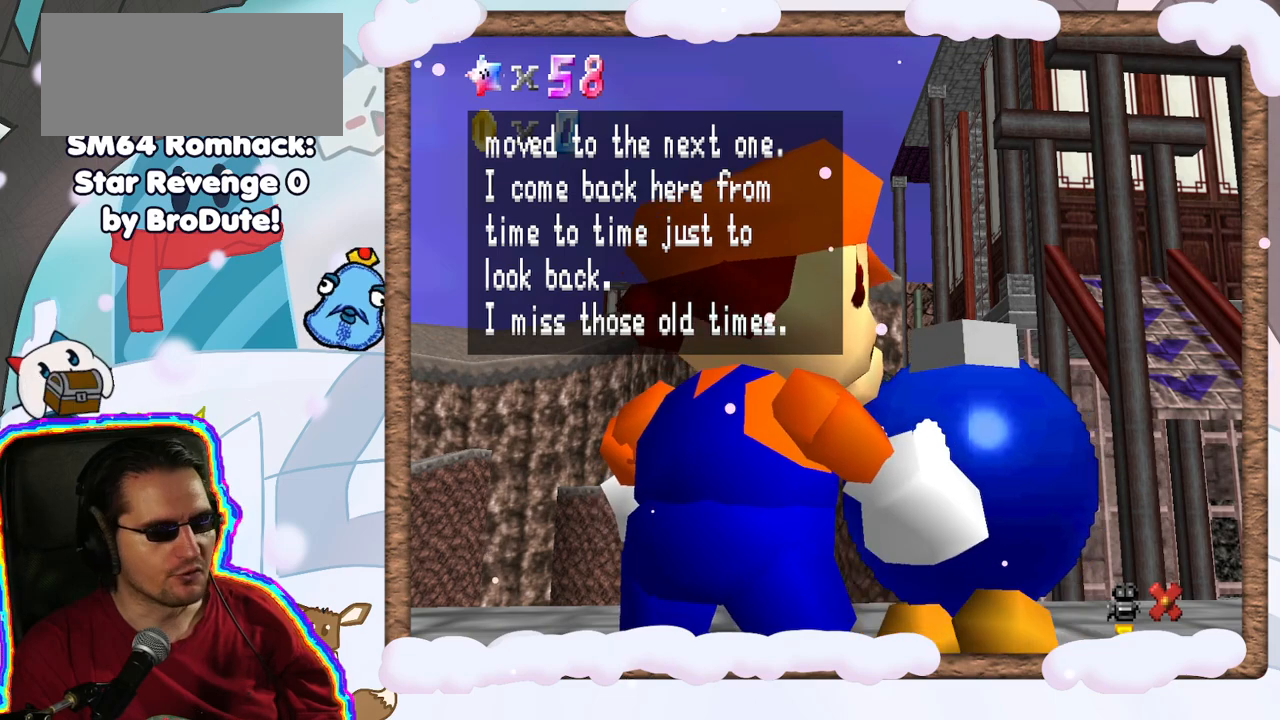
{"buttons": [], "left_stick": "center", "events": []}
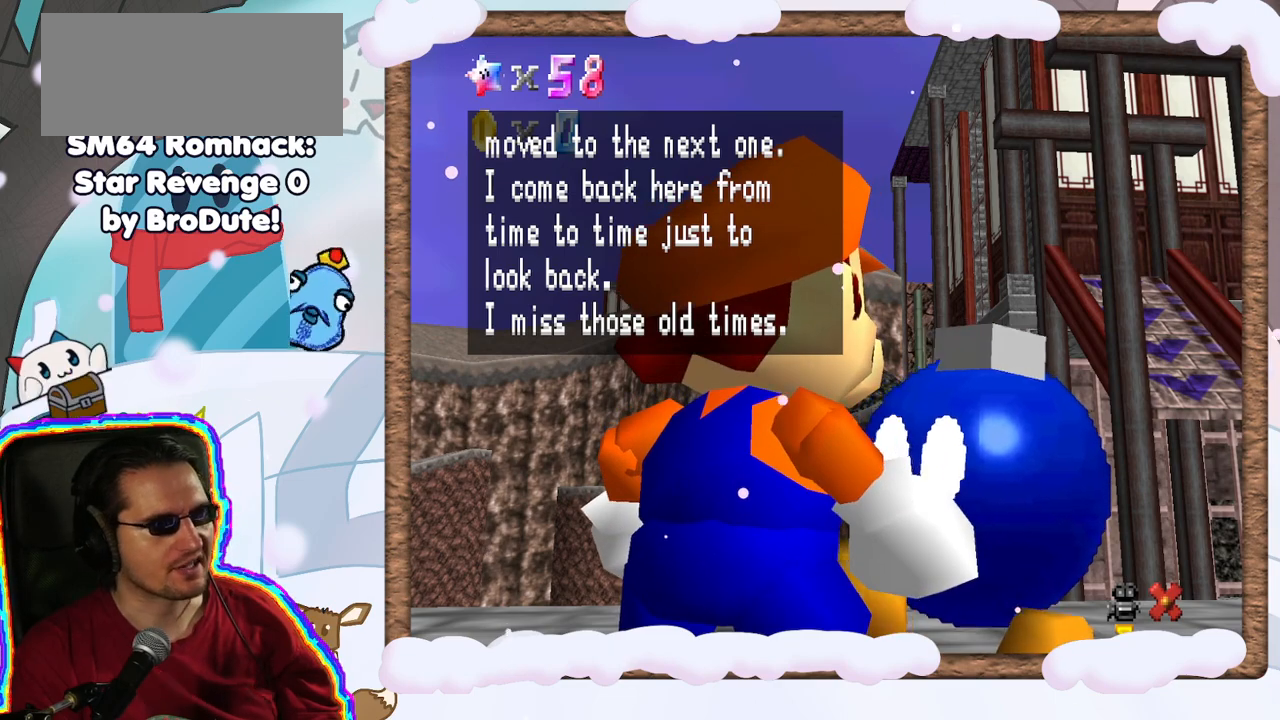
{"buttons": [], "left_stick": "center", "events": []}
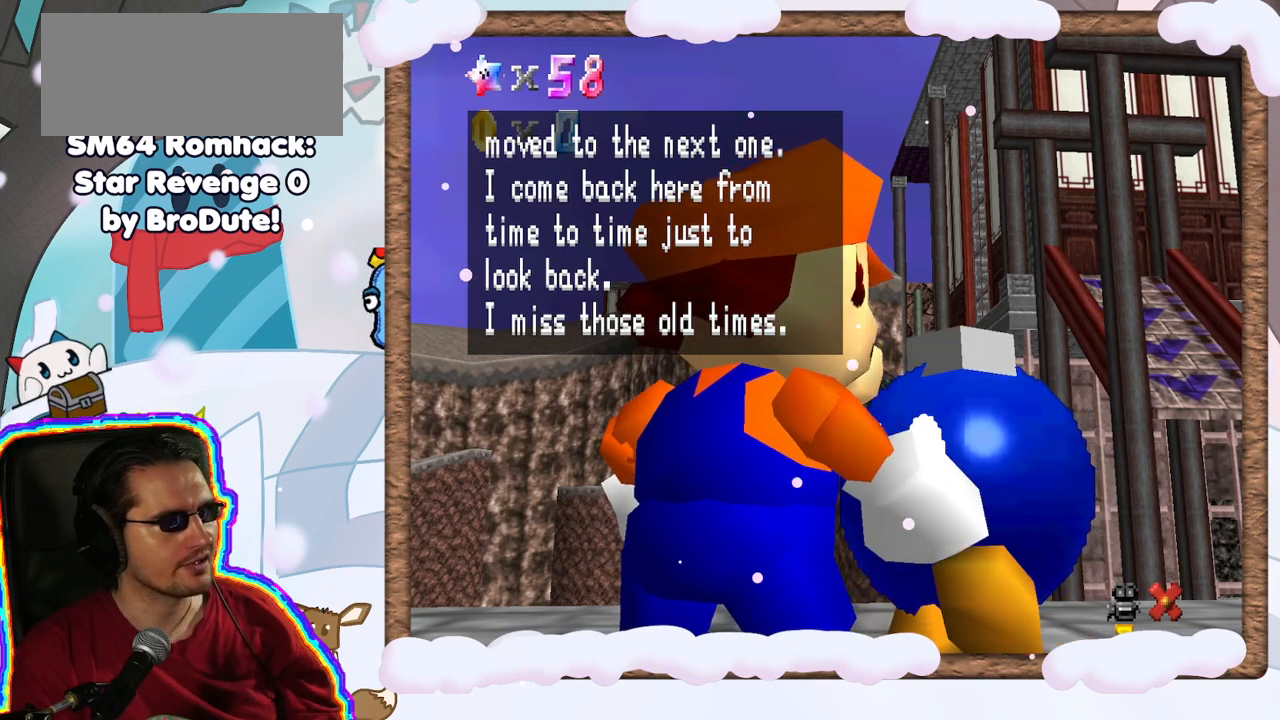
{"buttons": [], "left_stick": "center", "events": [[217, "DPAD_UP", "down"], [317, "DPAD_UP", "up"]]}
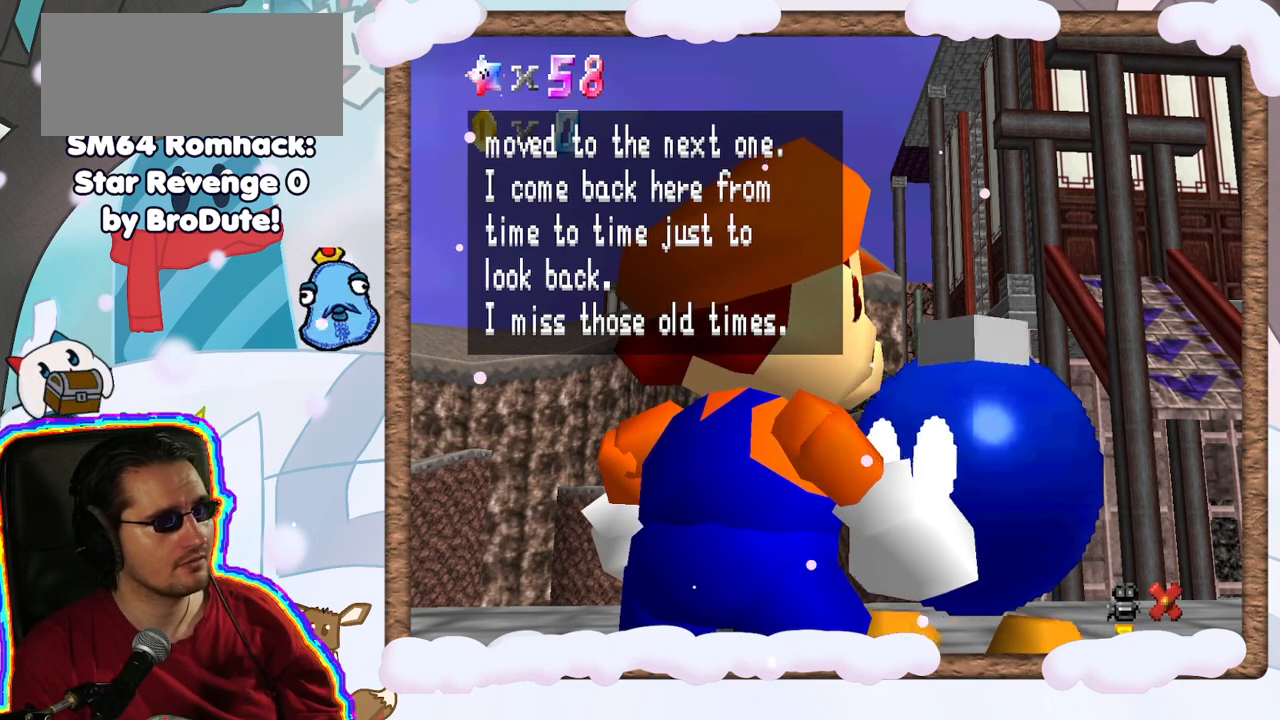
{"buttons": [], "left_stick": "center", "events": []}
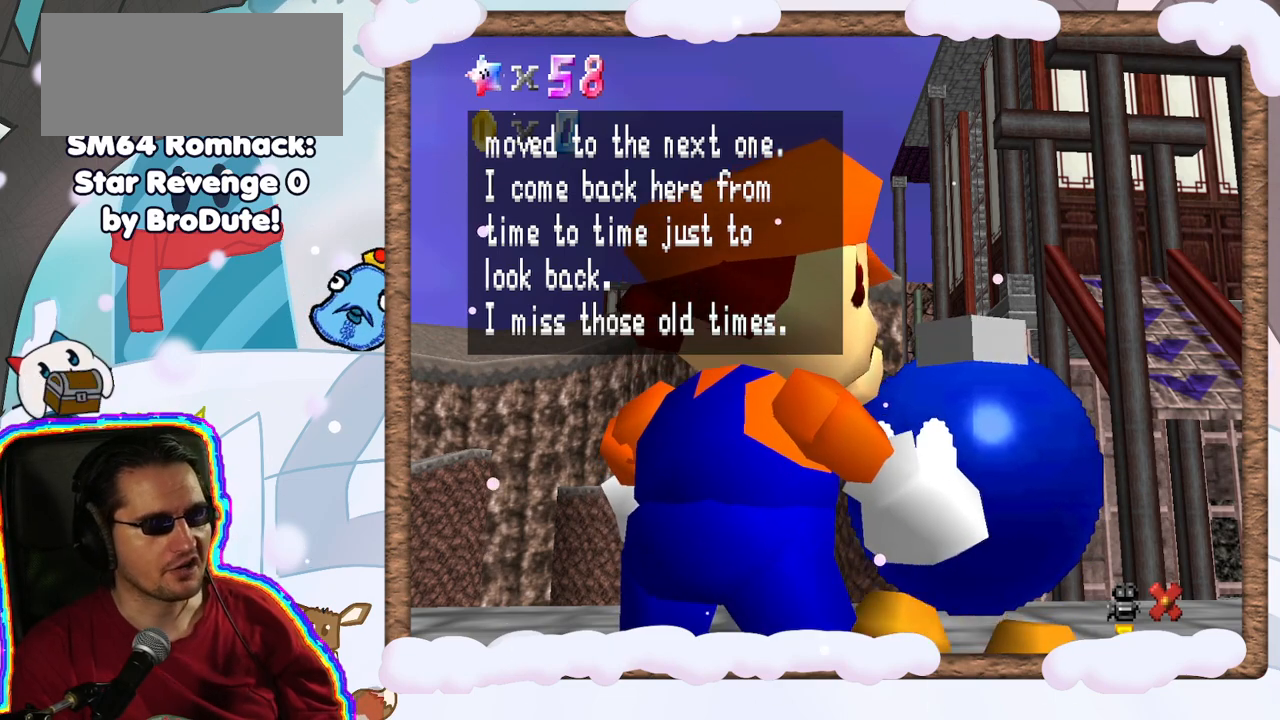
{"buttons": [], "left_stick": "center", "events": [[167, "C_LEFT", "down"], [217, "C_LEFT", "up"]]}